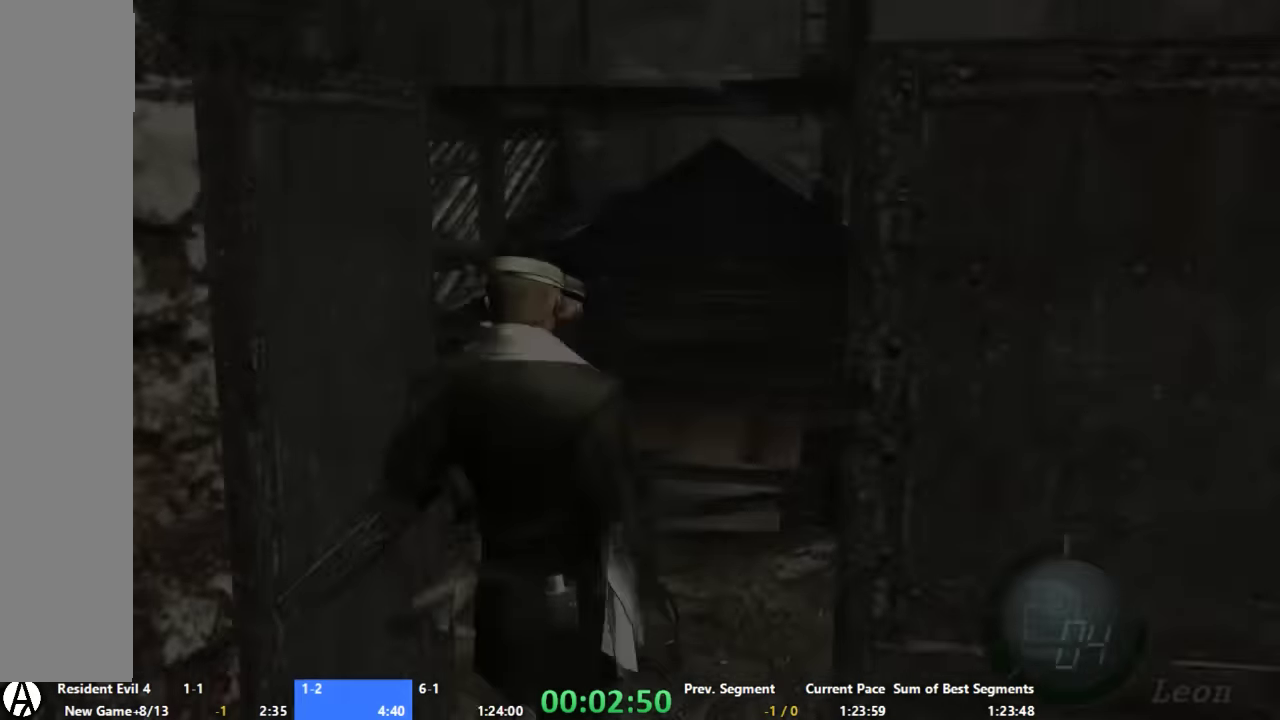
Gameplay with a controller (Xbox layout); each line is a JSON object with the inputs held at the frame after it. "events" lists button and stick changes between this image and that frame as [ms after this image, input, new state], when the widget could be followed in between. Not read: A L1 L2 L3 R1 R2 R3.
{"buttons": [], "left_stick": "right", "right_stick": "center", "events": [[333, "X", "up"], [333, "left_stick", "right"]]}
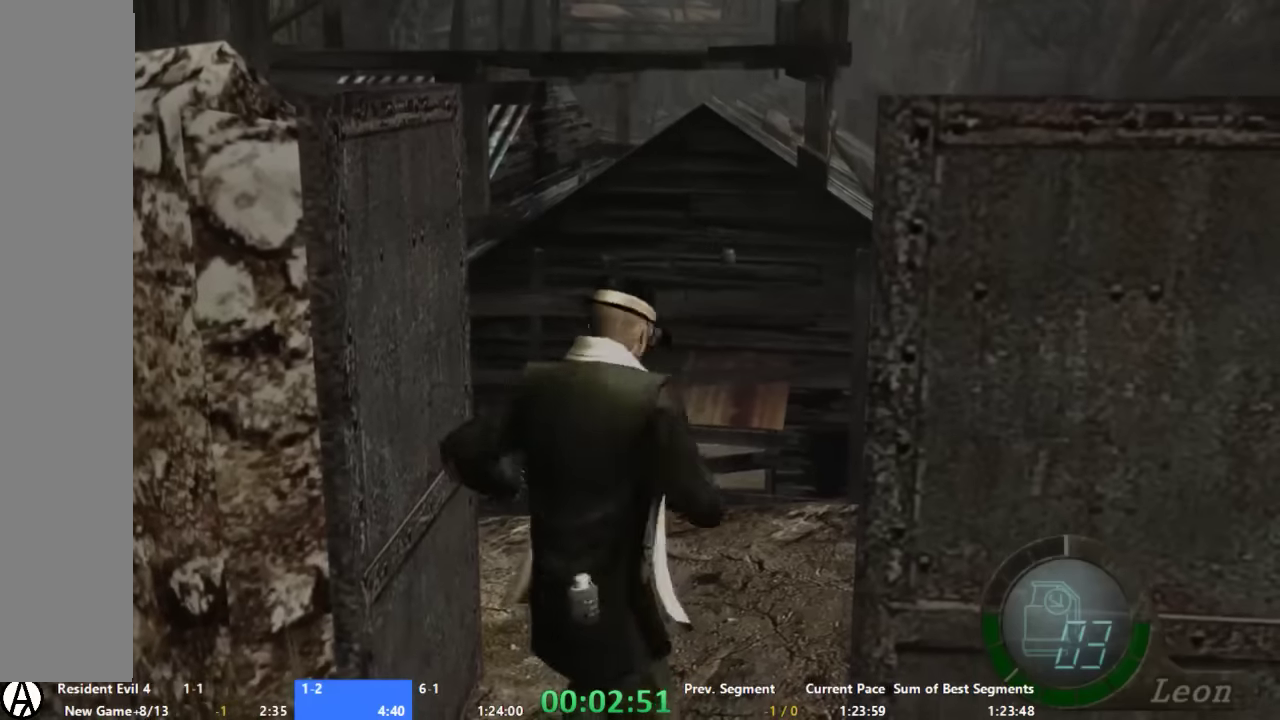
{"buttons": [], "left_stick": "right", "right_stick": "center", "events": []}
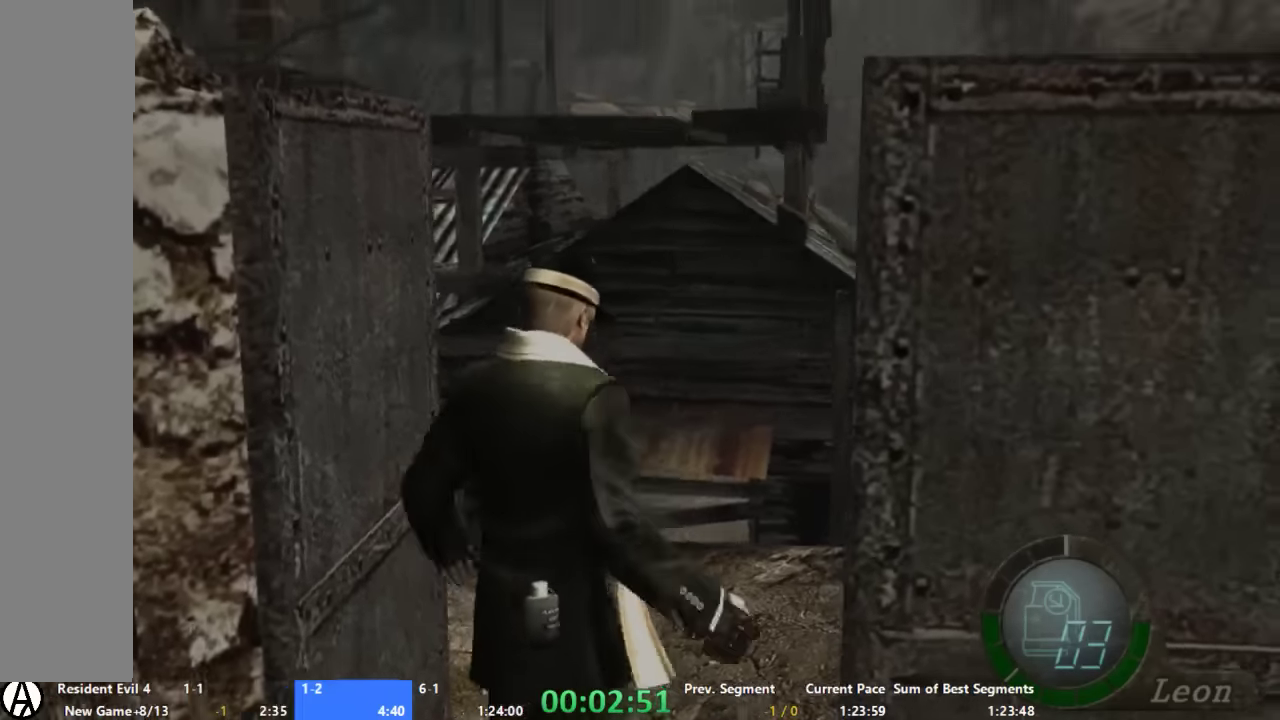
{"buttons": [], "left_stick": "up-right", "right_stick": "center", "events": [[66, "left_stick", "up-right"]]}
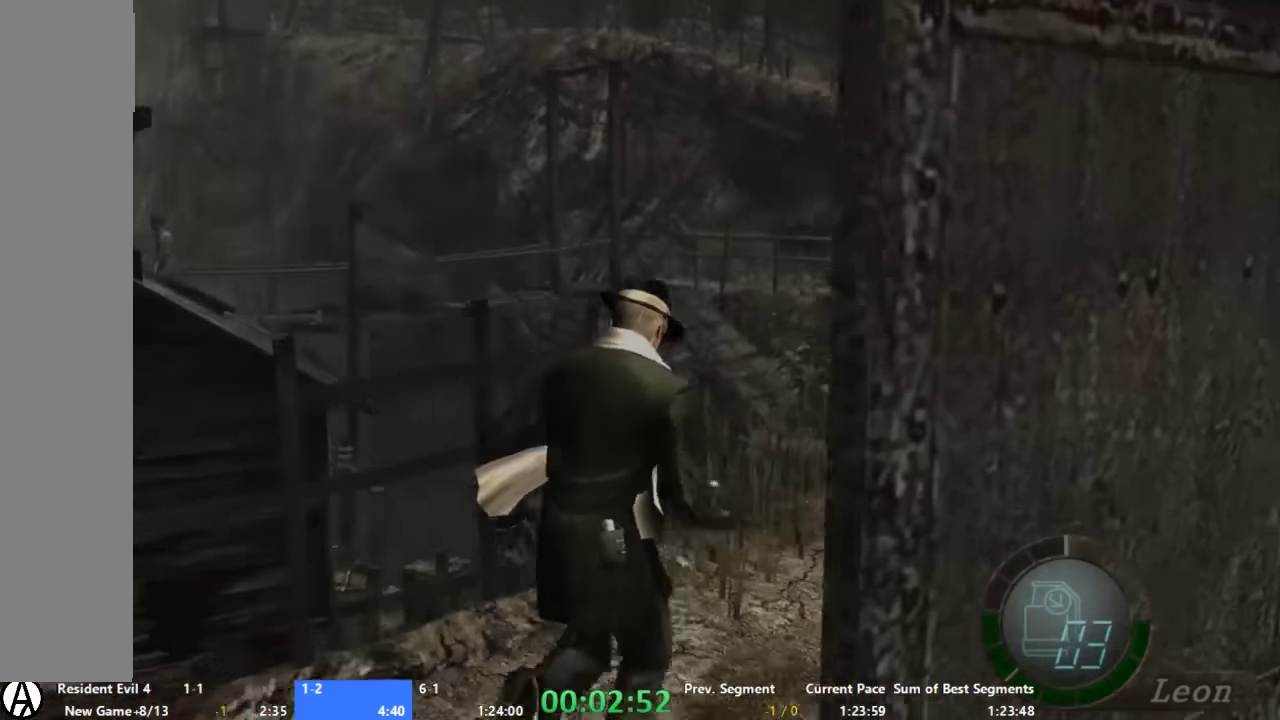
{"buttons": [], "left_stick": "up-right", "right_stick": "center", "events": []}
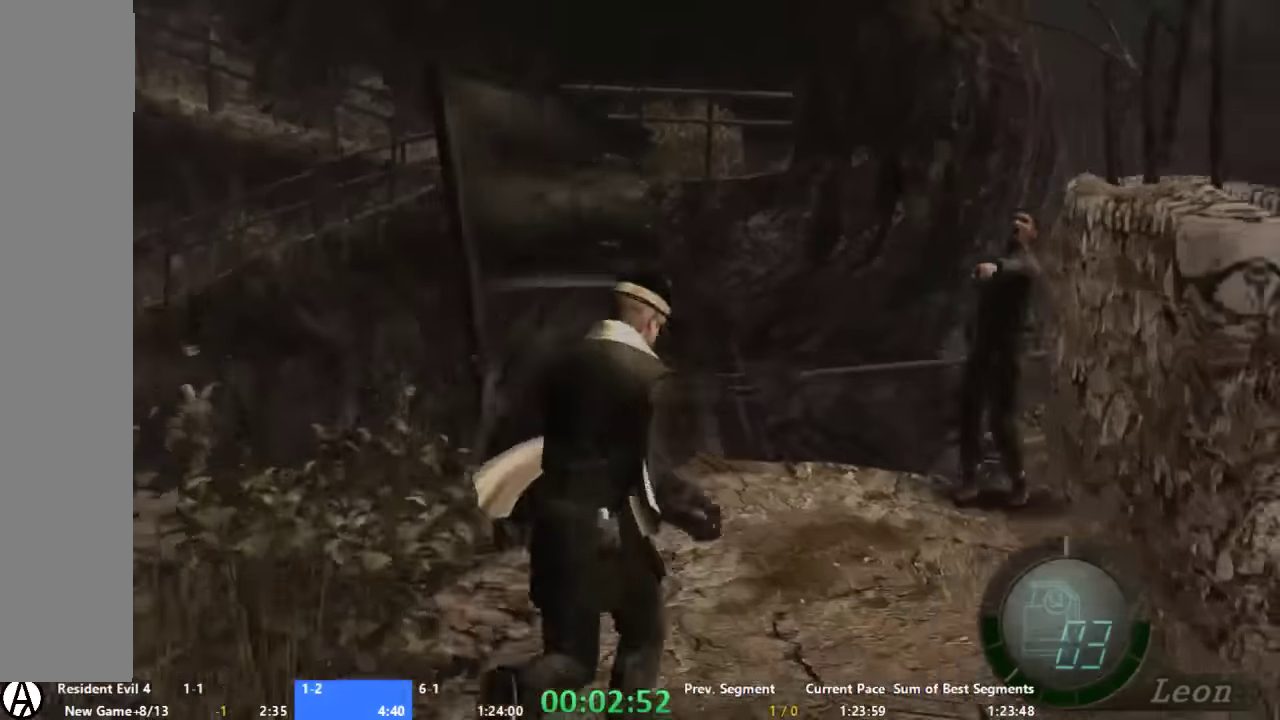
{"buttons": [], "left_stick": "up-left", "right_stick": "center", "events": [[133, "left_stick", "up"], [333, "left_stick", "up-left"]]}
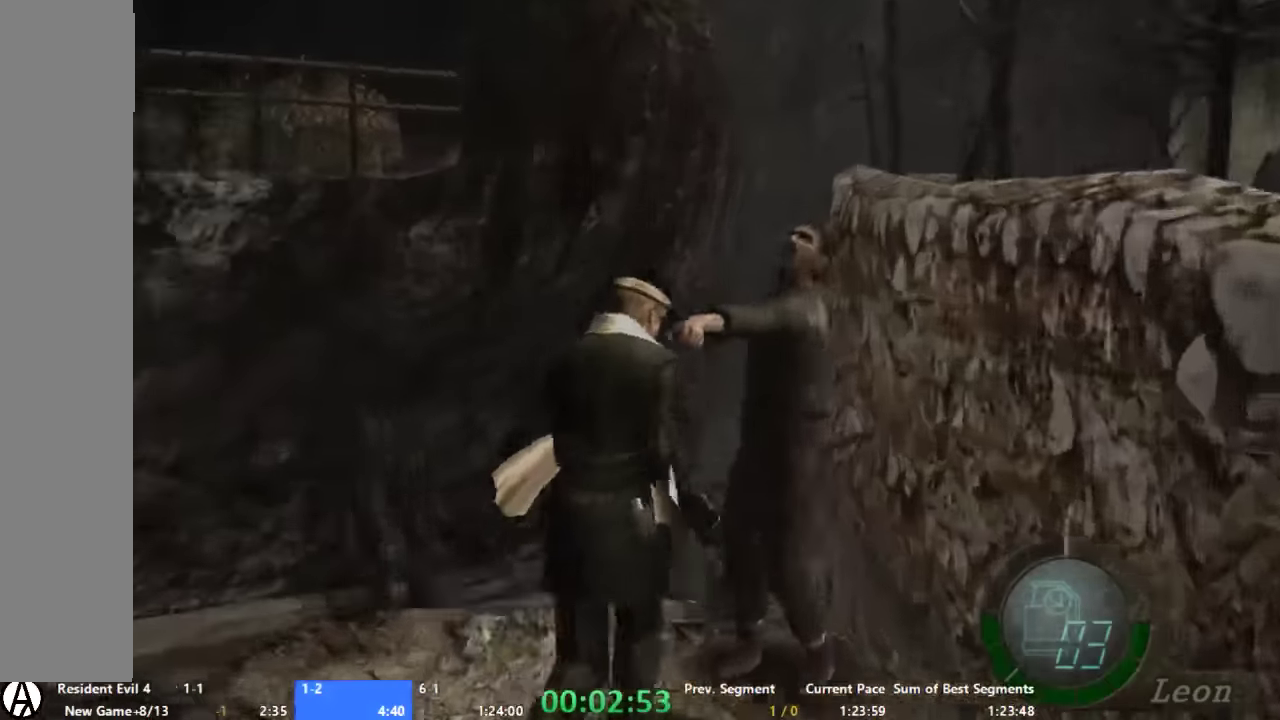
{"buttons": [], "left_stick": "up-left", "right_stick": "center", "events": [[266, "left_stick", "up"], [333, "left_stick", "up-left"]]}
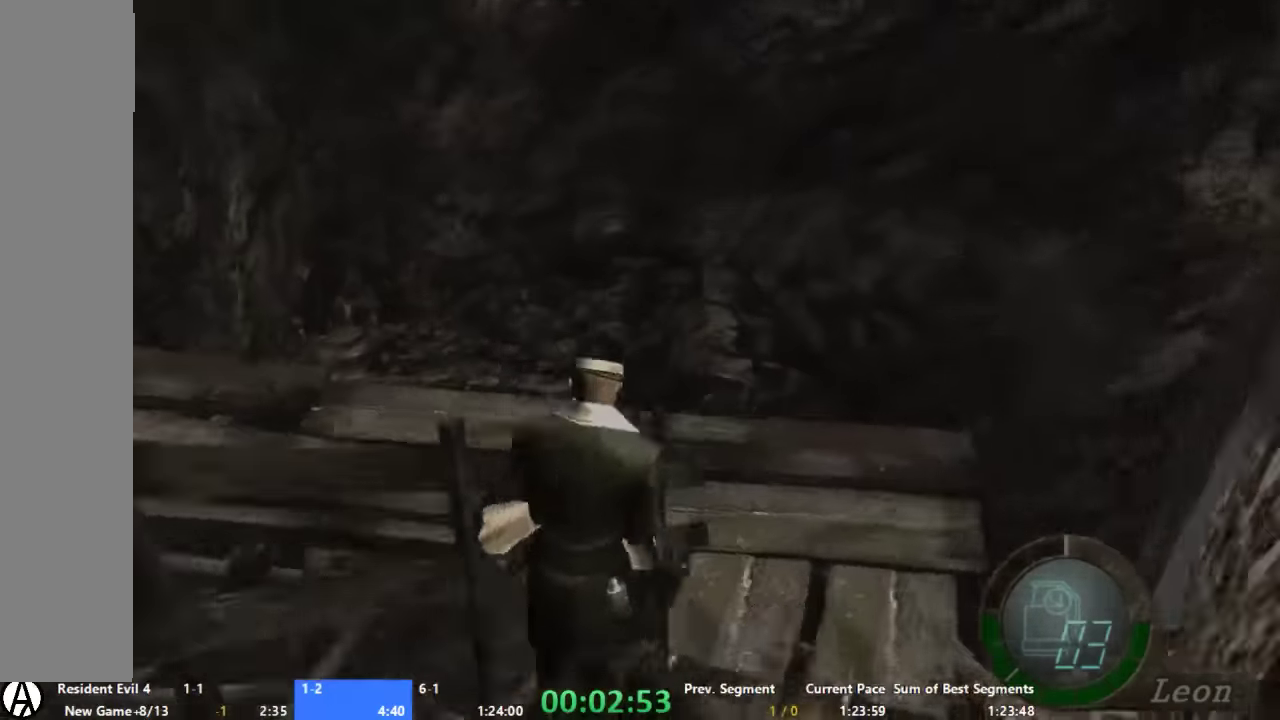
{"buttons": [], "left_stick": "up-left", "right_stick": "center", "events": []}
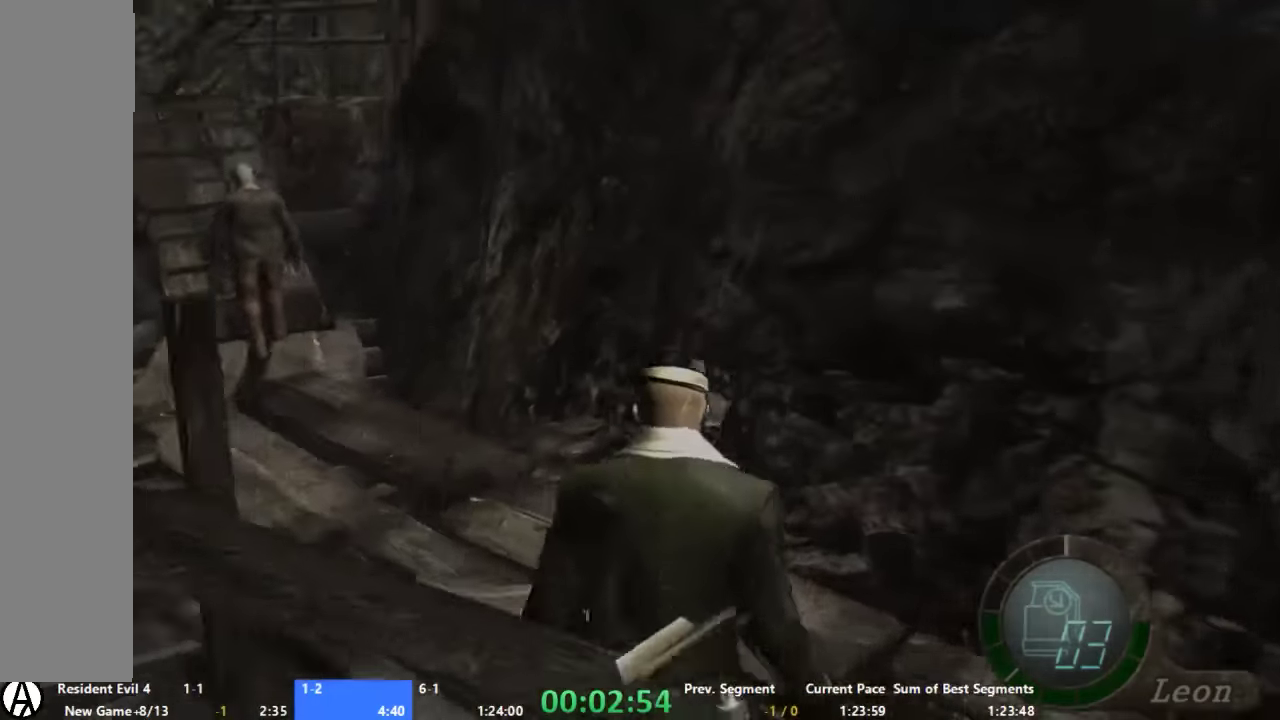
{"buttons": [], "left_stick": "up-left", "right_stick": "center", "events": []}
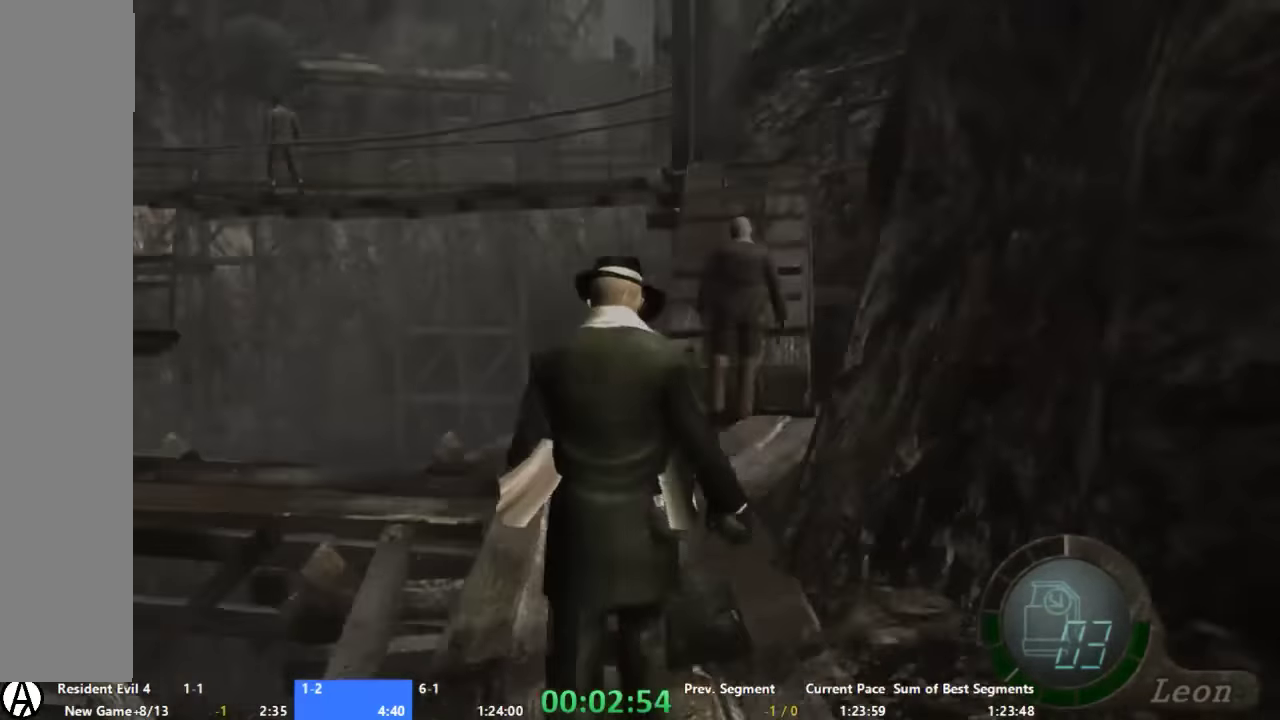
{"buttons": [], "left_stick": "up-left", "right_stick": "center", "events": []}
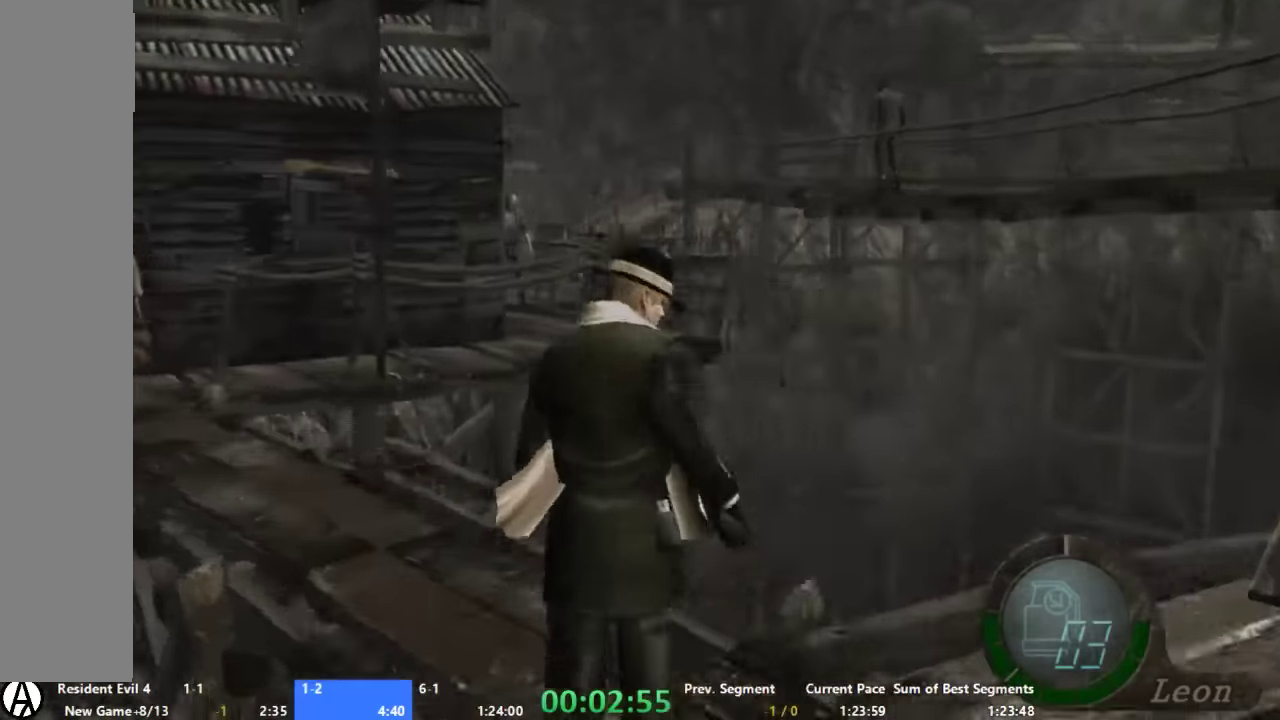
{"buttons": [], "left_stick": "up-left", "right_stick": "center", "events": []}
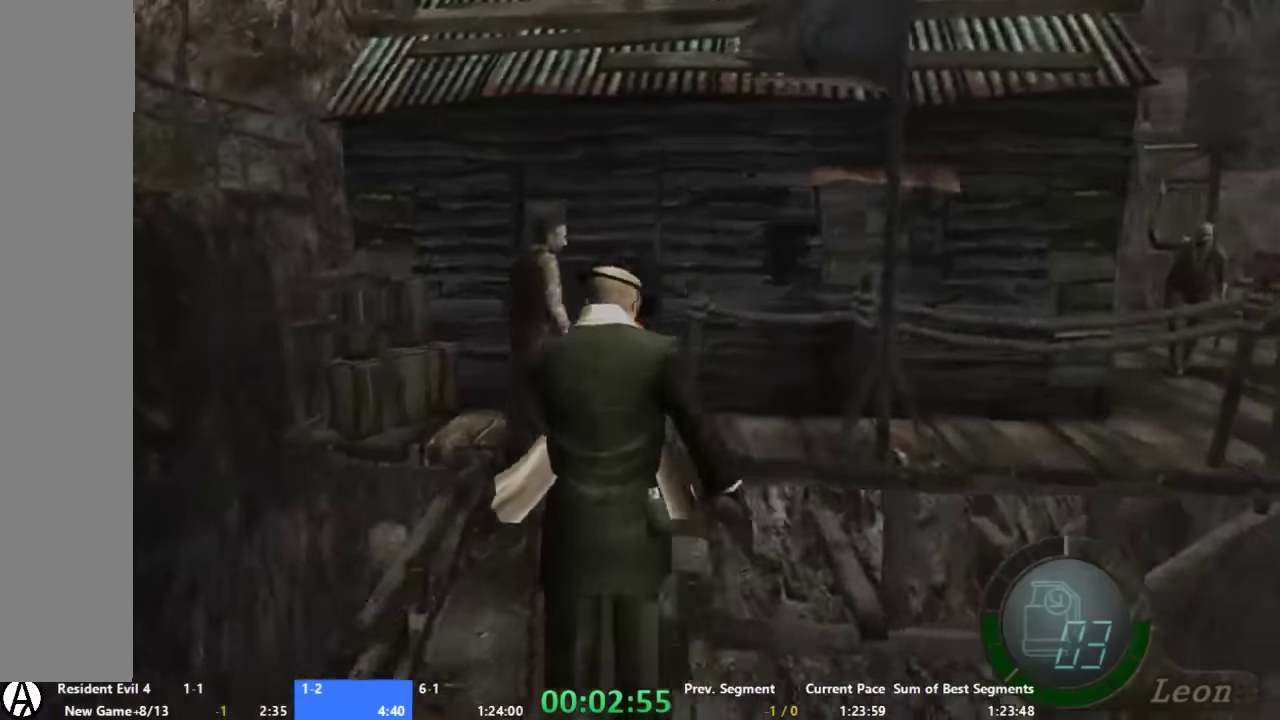
{"buttons": [], "left_stick": "up-right", "right_stick": "center", "events": [[200, "left_stick", "up"], [267, "left_stick", "up-right"]]}
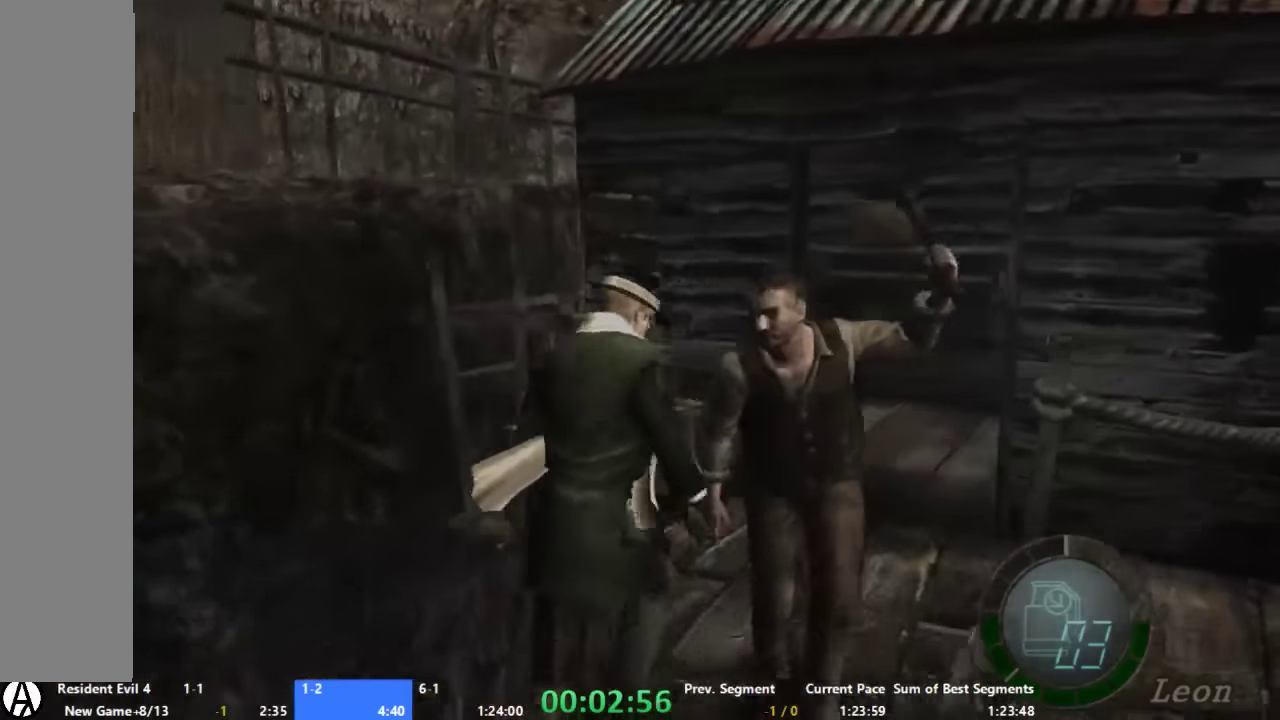
{"buttons": [], "left_stick": "up", "right_stick": "center", "events": [[400, "left_stick", "up"]]}
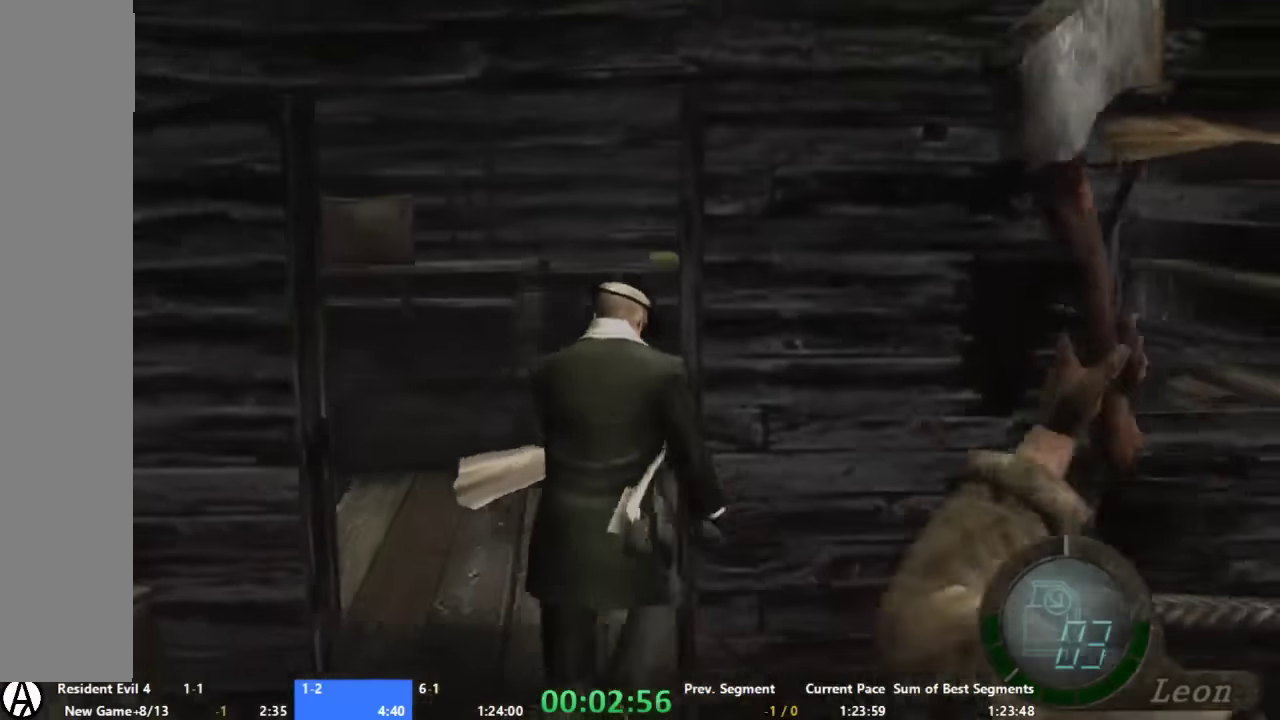
{"buttons": [], "left_stick": "up-left", "right_stick": "center", "events": [[67, "left_stick", "up-right"], [334, "left_stick", "up"], [400, "left_stick", "up-left"]]}
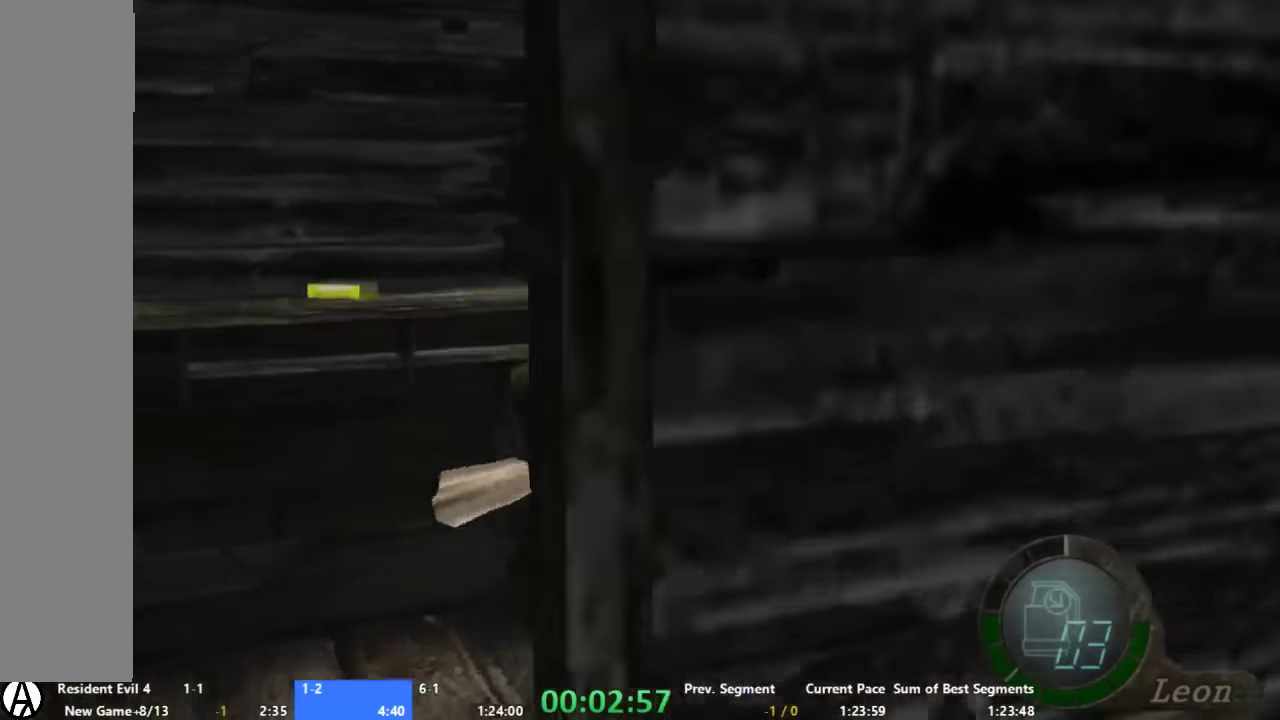
{"buttons": [], "left_stick": "up-left", "right_stick": "center", "events": [[267, "left_stick", "up"], [400, "left_stick", "up-left"]]}
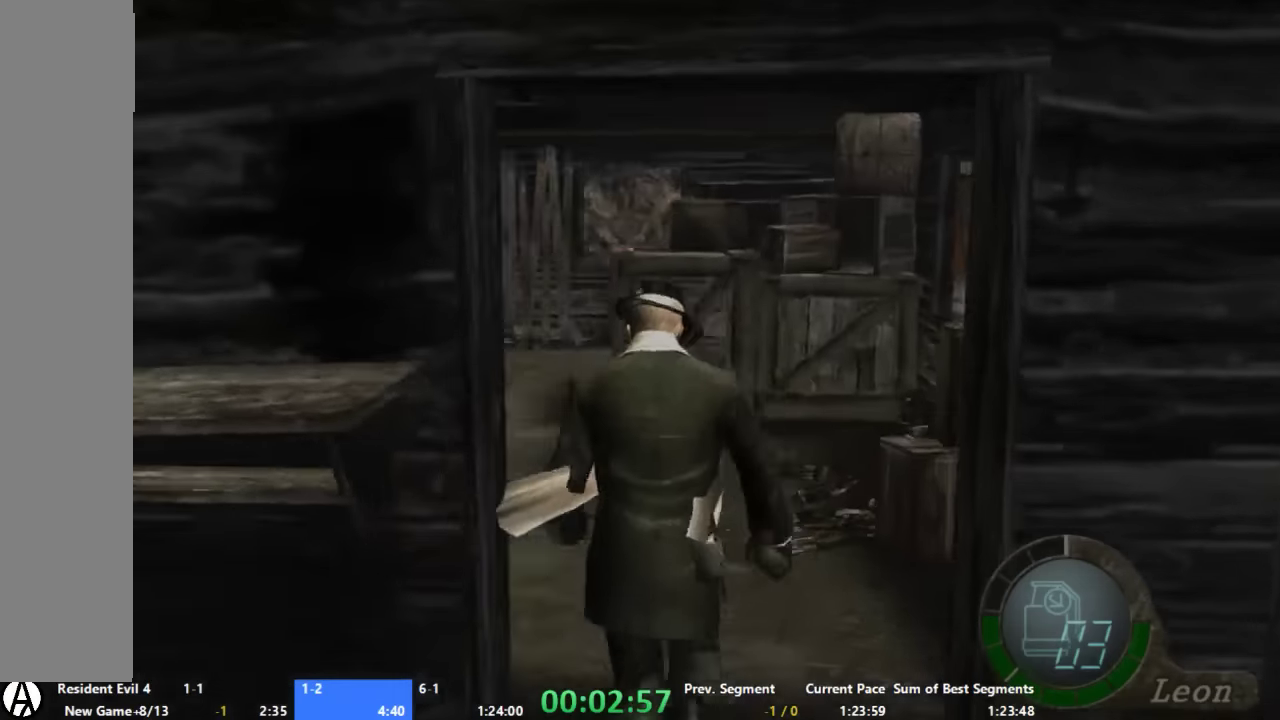
{"buttons": [], "left_stick": "up-left", "right_stick": "center", "events": [[334, "X", "down"], [400, "X", "up"]]}
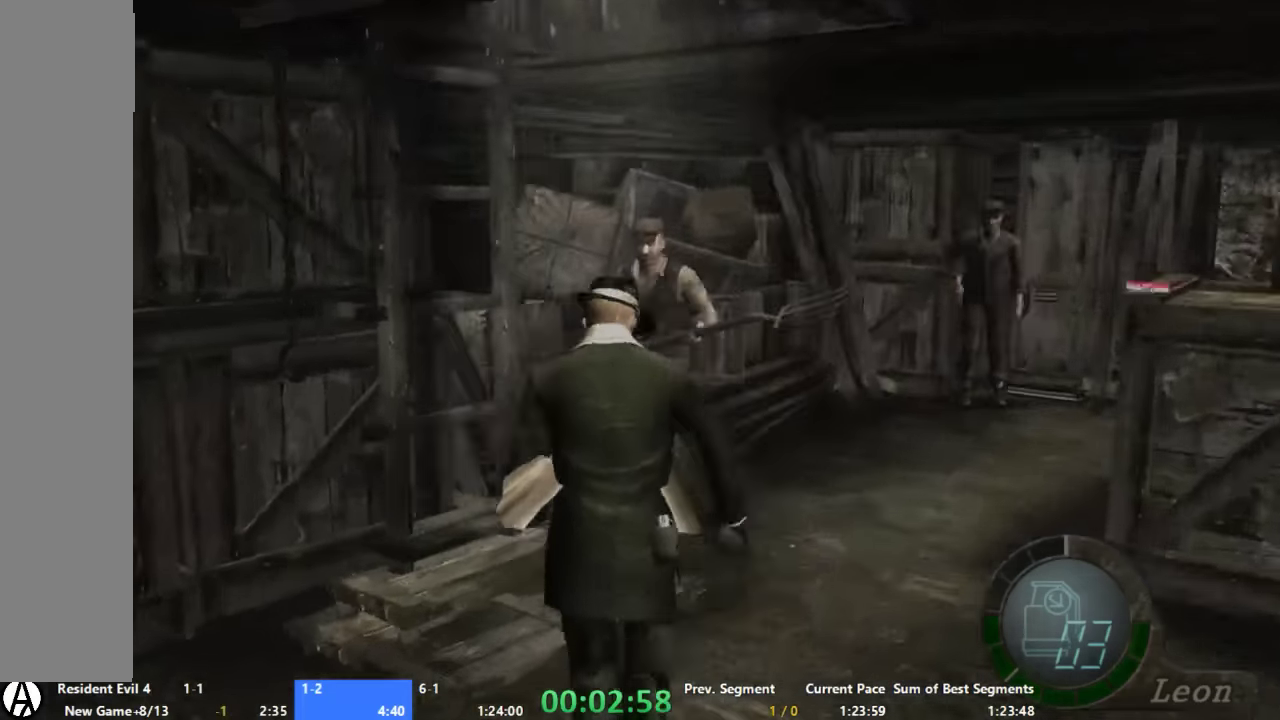
{"buttons": [], "left_stick": "center", "right_stick": "center", "events": [[134, "X", "down"], [200, "X", "up"], [267, "X", "down"], [334, "X", "up"], [400, "X", "down"], [467, "X", "up"], [467, "left_stick", "center"]]}
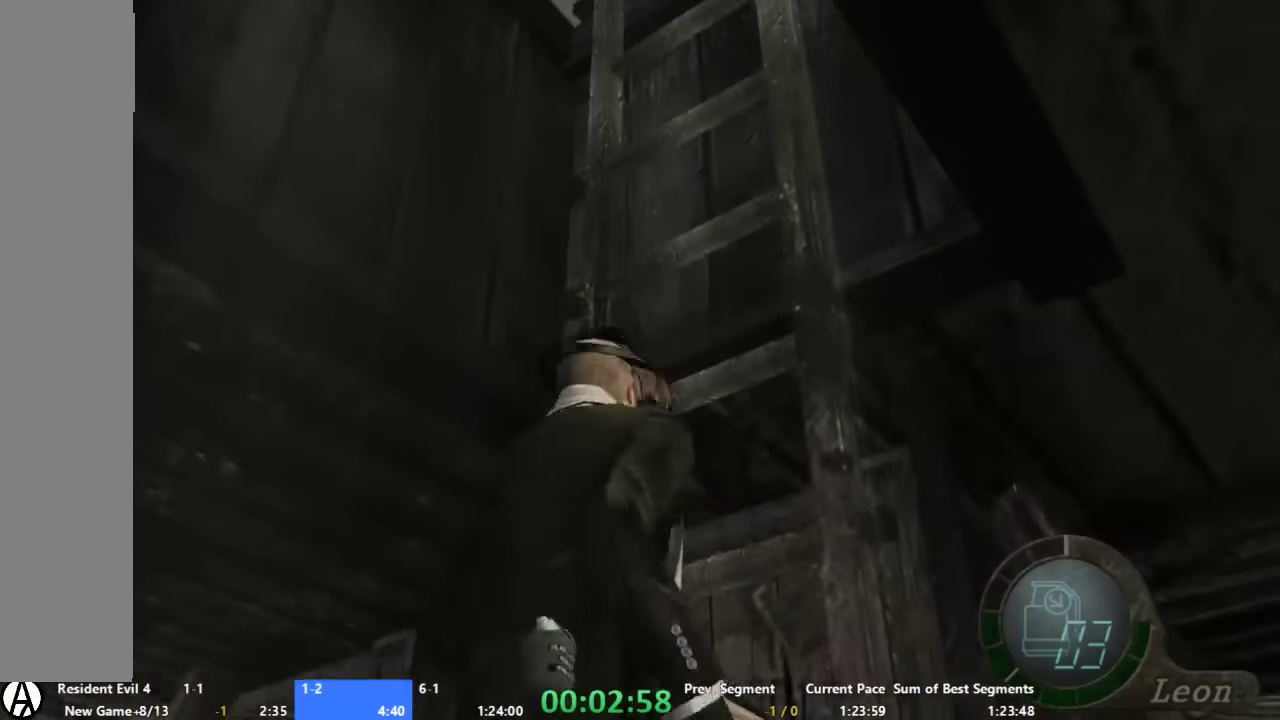
{"buttons": [], "left_stick": "center", "right_stick": "center", "events": []}
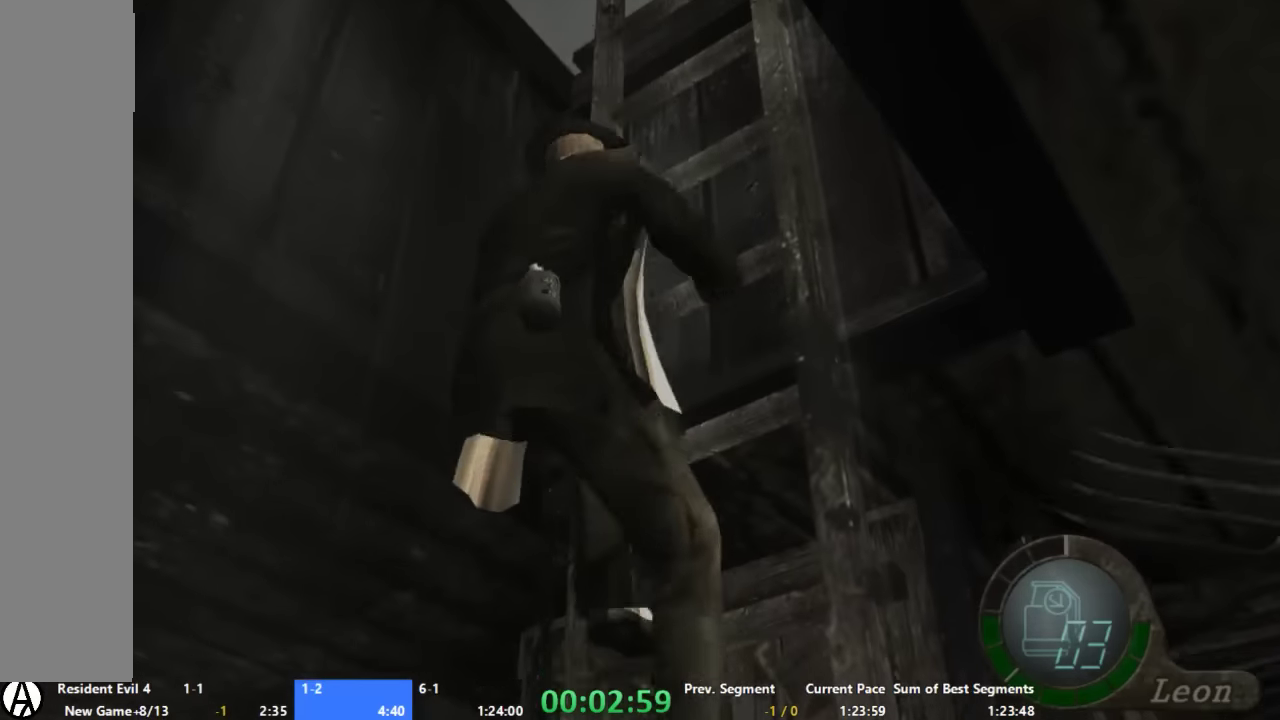
{"buttons": [], "left_stick": "down", "right_stick": "center", "events": [[400, "left_stick", "down"]]}
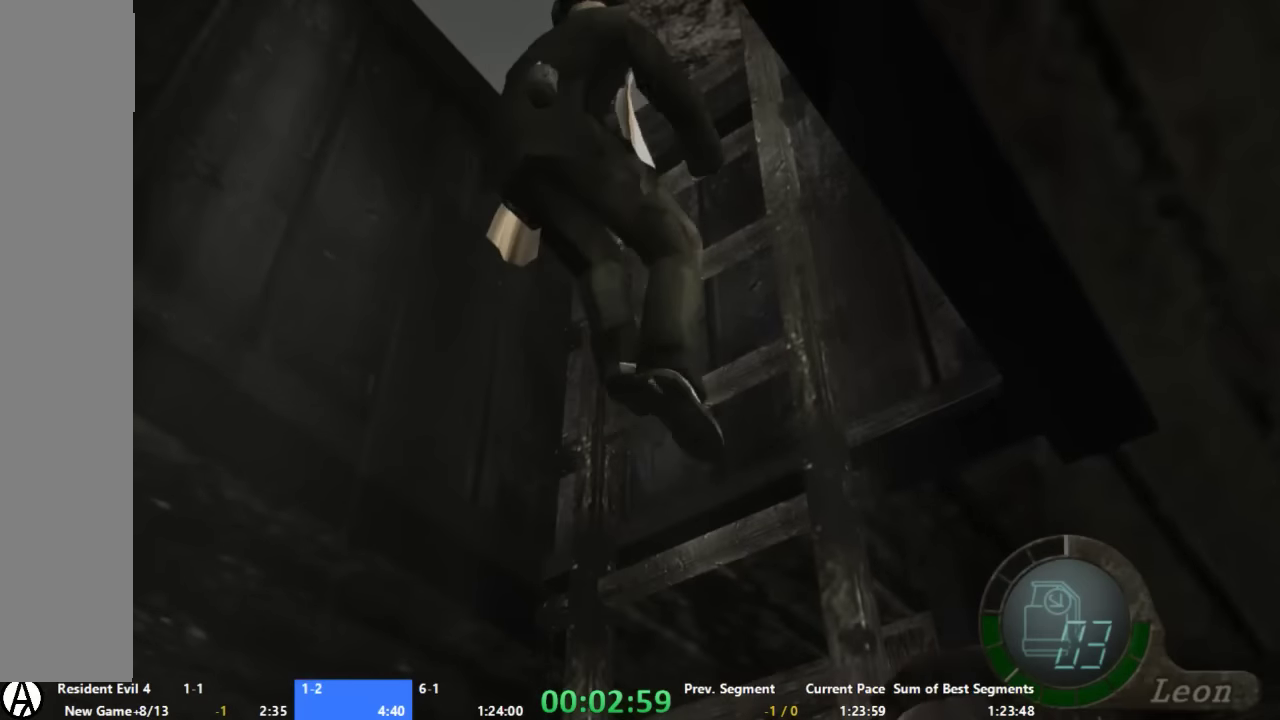
{"buttons": [], "left_stick": "down", "right_stick": "center", "events": []}
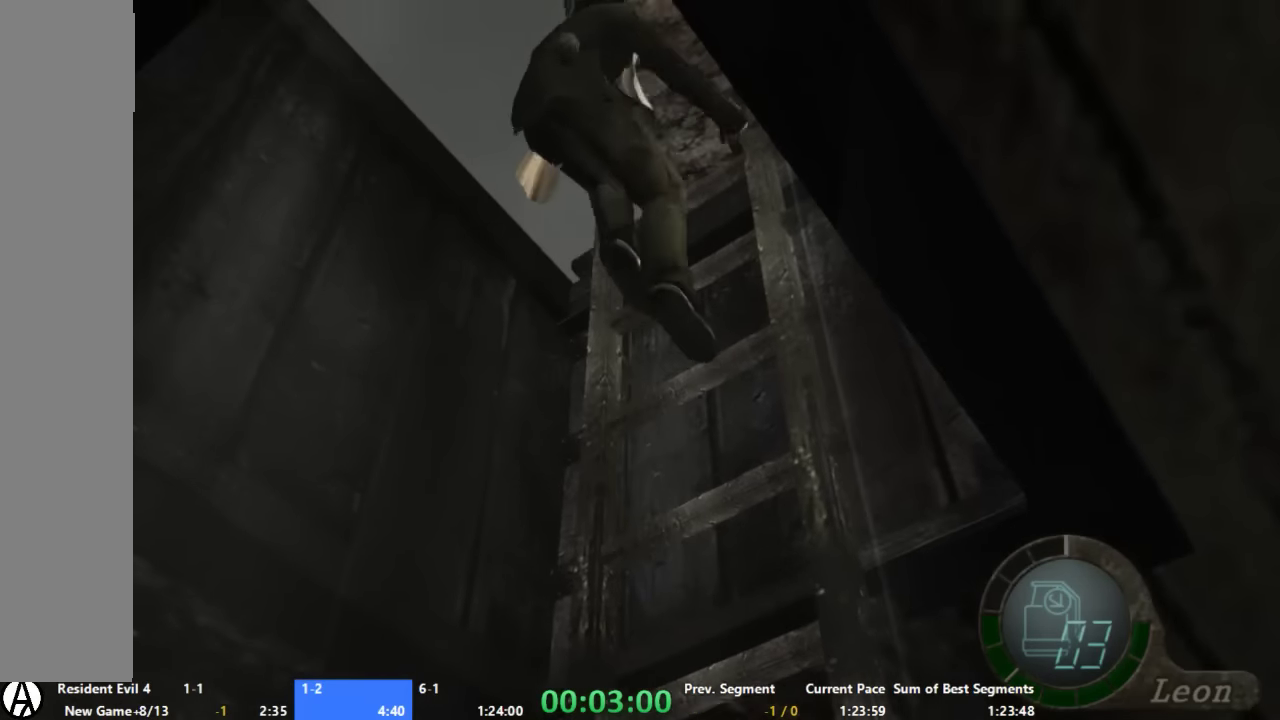
{"buttons": [], "left_stick": "down", "right_stick": "center", "events": []}
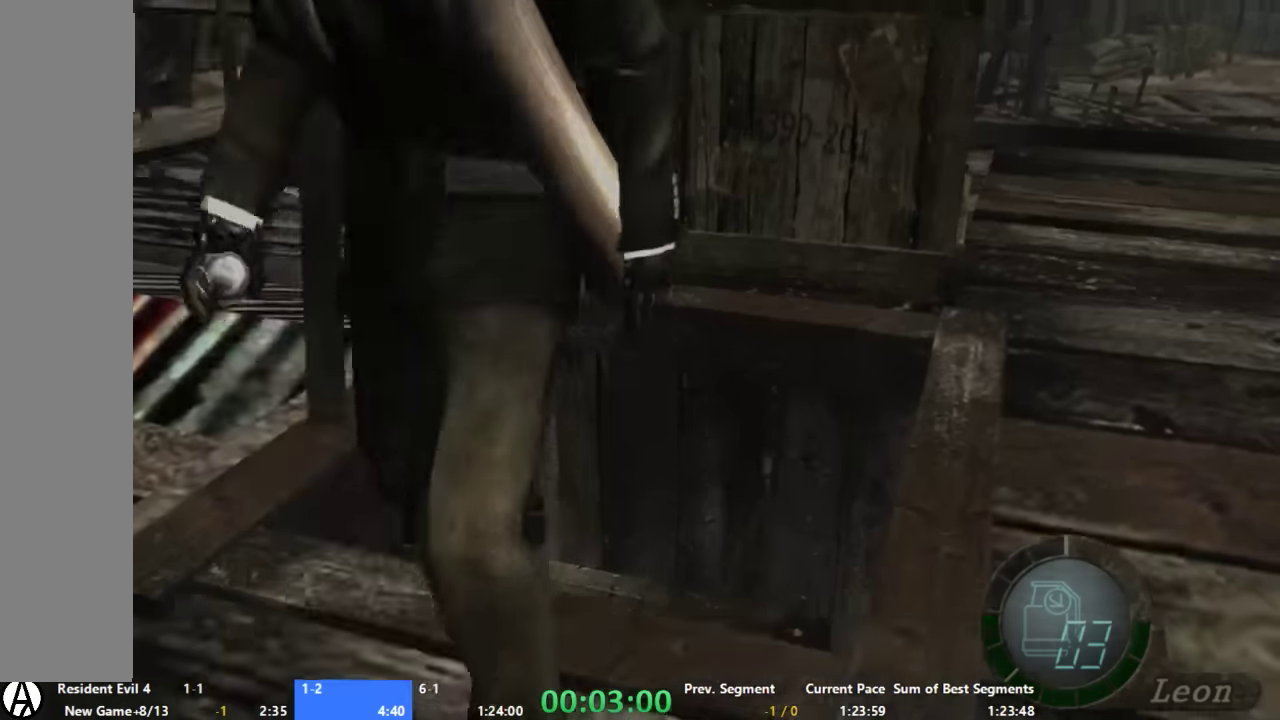
{"buttons": [], "left_stick": "center", "right_stick": "center", "events": [[400, "left_stick", "center"]]}
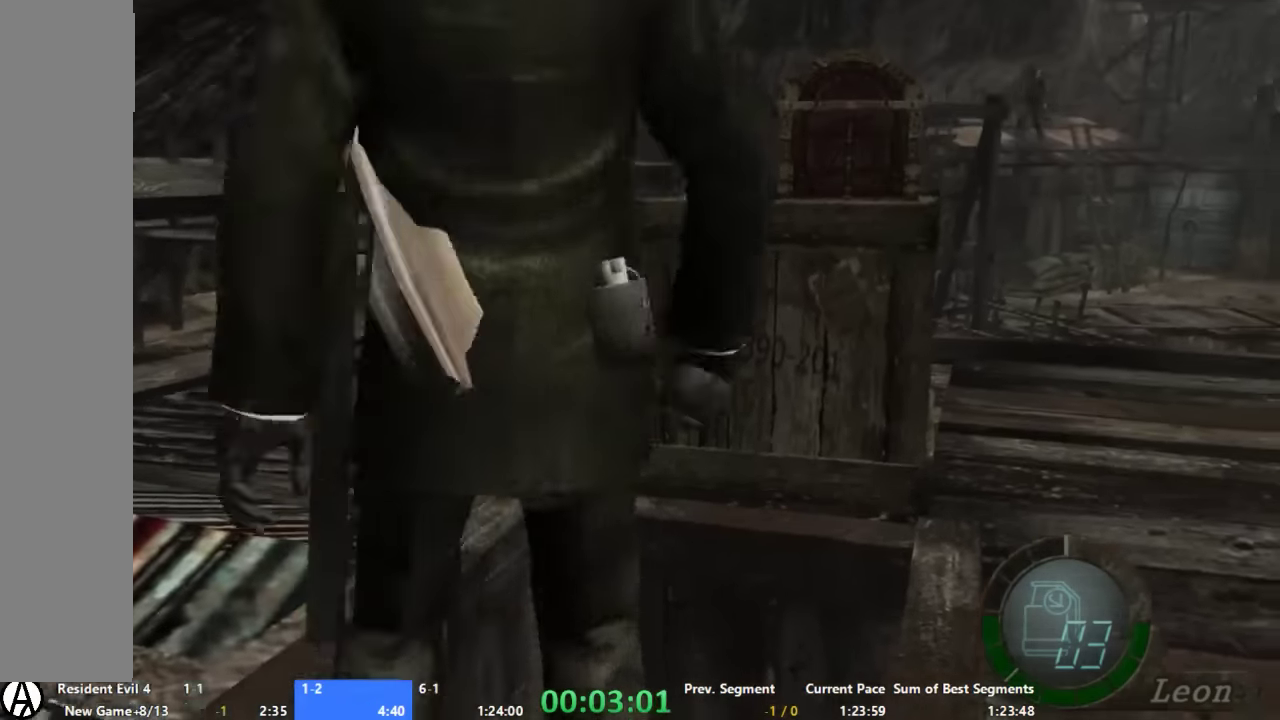
{"buttons": [], "left_stick": "up-right", "right_stick": "center", "events": [[34, "left_stick", "right"], [267, "left_stick", "up-right"]]}
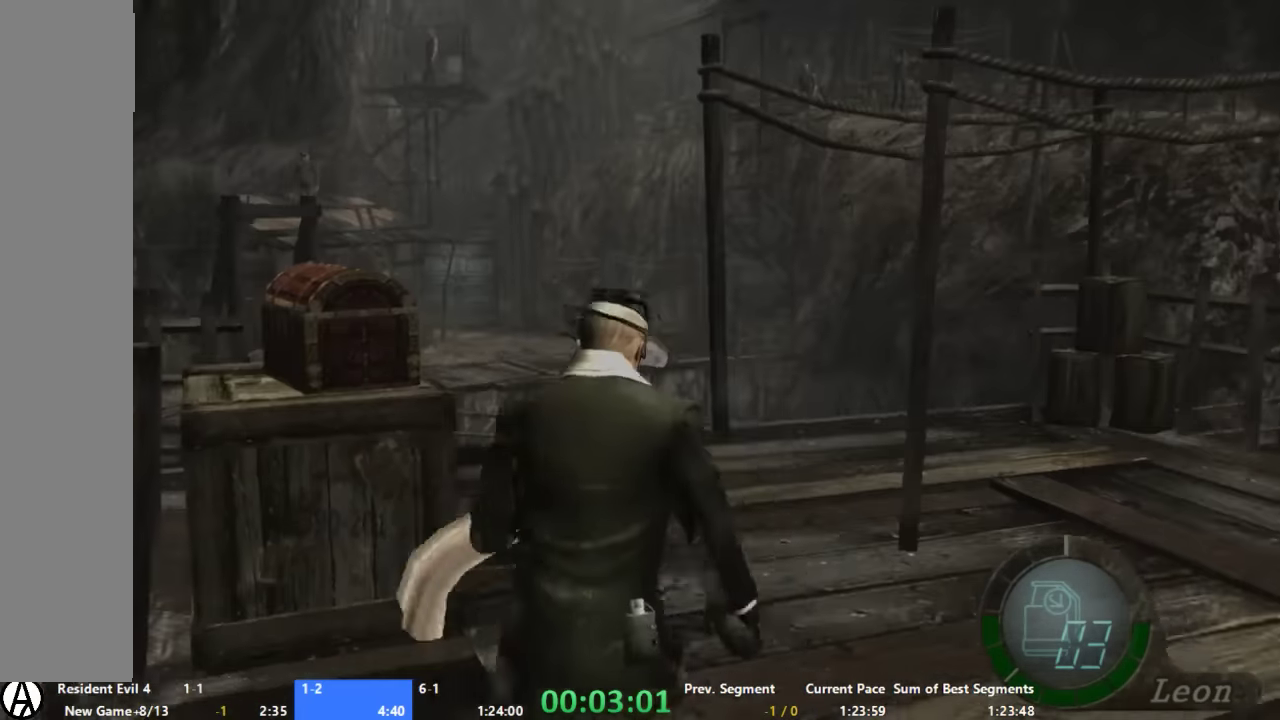
{"buttons": [], "left_stick": "left", "right_stick": "center", "events": [[67, "left_stick", "up-left"], [134, "left_stick", "left"]]}
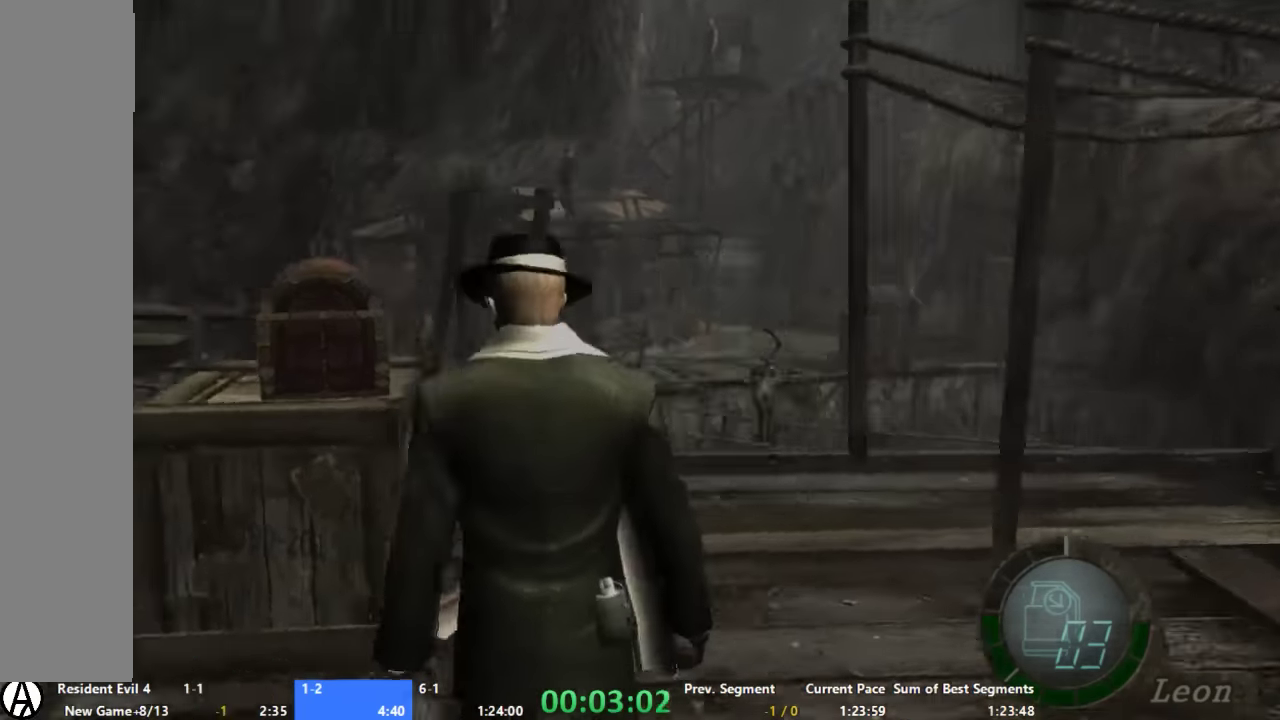
{"buttons": ["X"], "left_stick": "center", "right_stick": "center", "events": [[34, "left_stick", "up"], [267, "left_stick", "up-left"], [334, "X", "down"], [467, "left_stick", "center"]]}
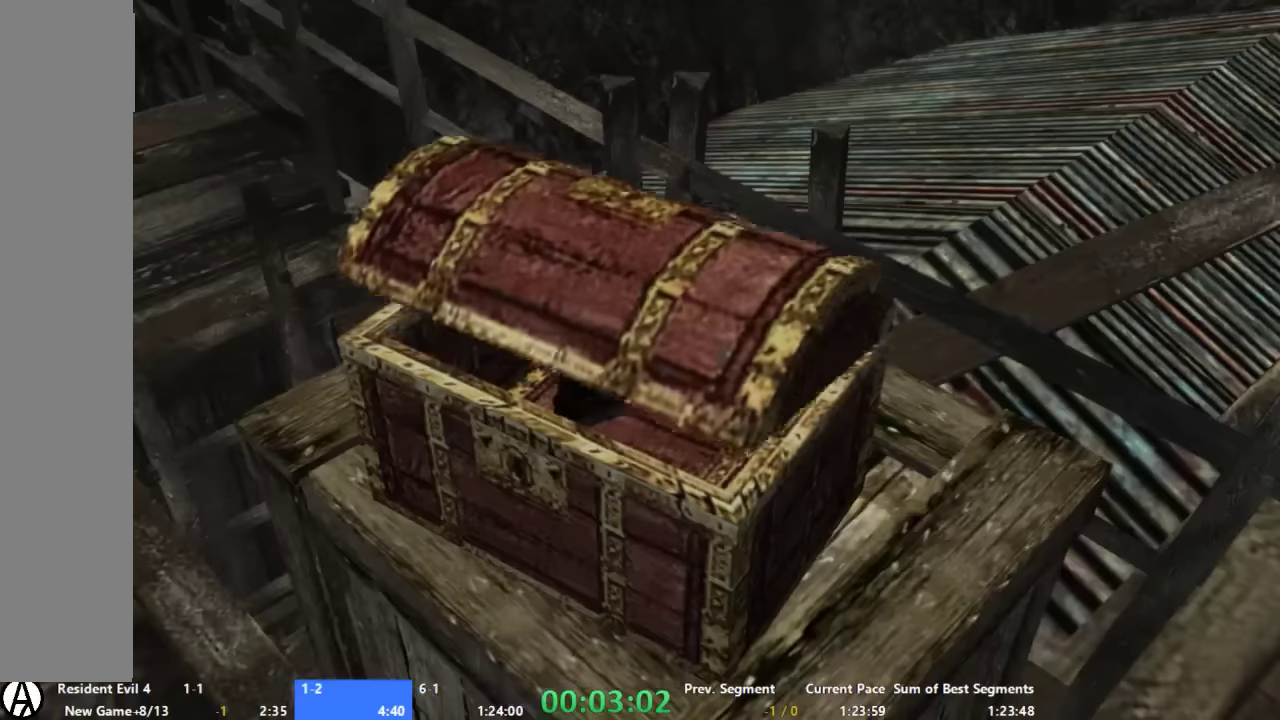
{"buttons": [], "left_stick": "up", "right_stick": "center", "events": [[334, "left_stick", "up"], [467, "X", "up"]]}
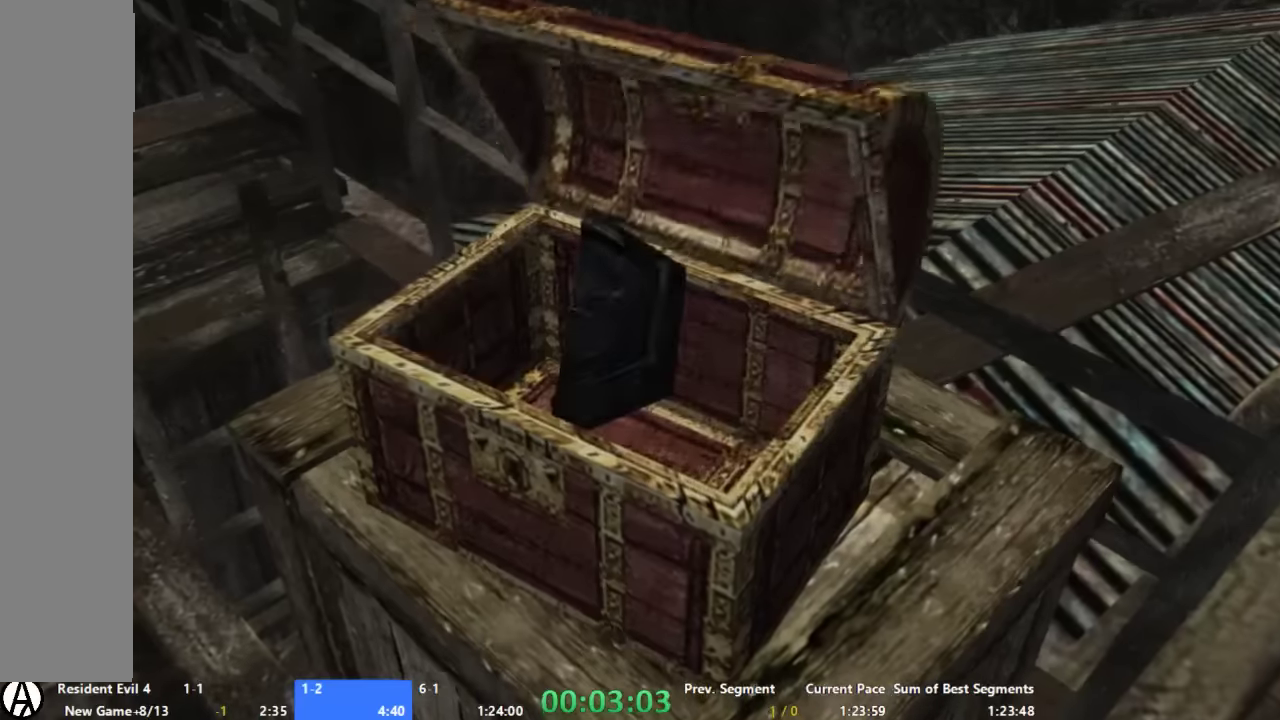
{"buttons": ["X"], "left_stick": "up", "right_stick": "center", "events": [[67, "X", "down"], [134, "X", "up"], [200, "X", "down"], [267, "X", "up"], [334, "X", "down"], [400, "X", "up"], [467, "X", "down"]]}